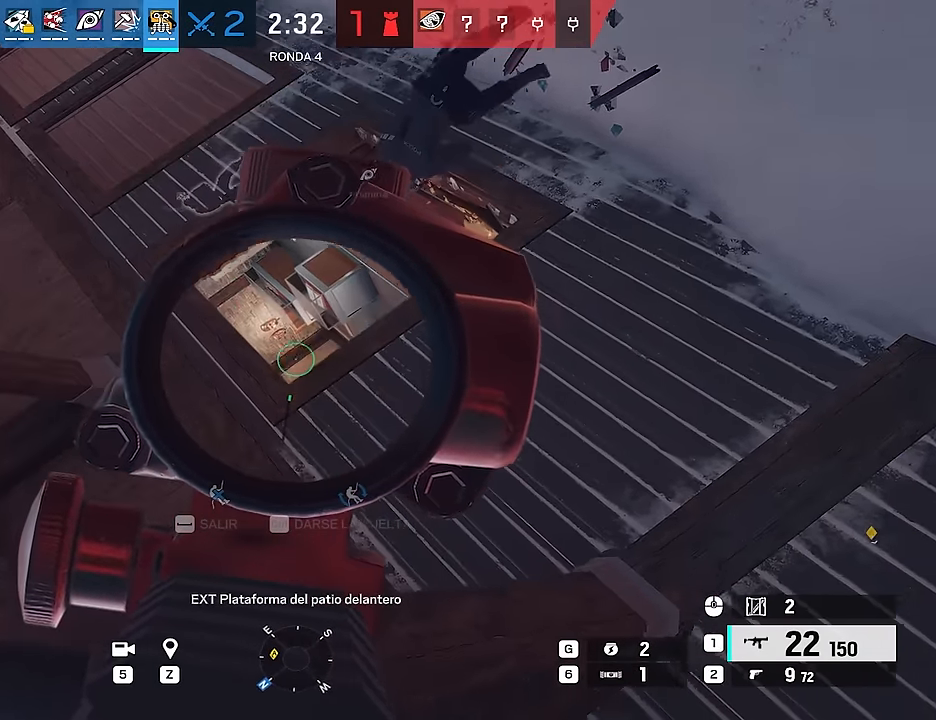
Gameplay with keyboard and mouse; each line is a JSON object with the keys and mouse buttons held at the frame after it. "events" lists presses ("down") and releases ("up") of "1", "2", "3", "4", "5", "a", "alt", "c", "caps_lock", "ctrl", "d", "e", "f", "g", "q", "r", "s", "shift", "space", "t", "tab", "v", "w", "x", "z", "mouse_left", "mouse_wheel" and "mouse_right" between this image and that frame as [ms after this image, input, new state], when the widget could be followed in between. "mouse_left", "mouse_wheel", "mouse_right" = the "left", "wheel", "right" buttons of the "mouse" list. No other keys are recorded. "wheel" means that the mouse wheel is clicked or scrolled. Not read: mouse_move.
{"keys": ["a"], "mouse": ["right"], "events": [[150, "s", "down"], [250, "s", "up"]]}
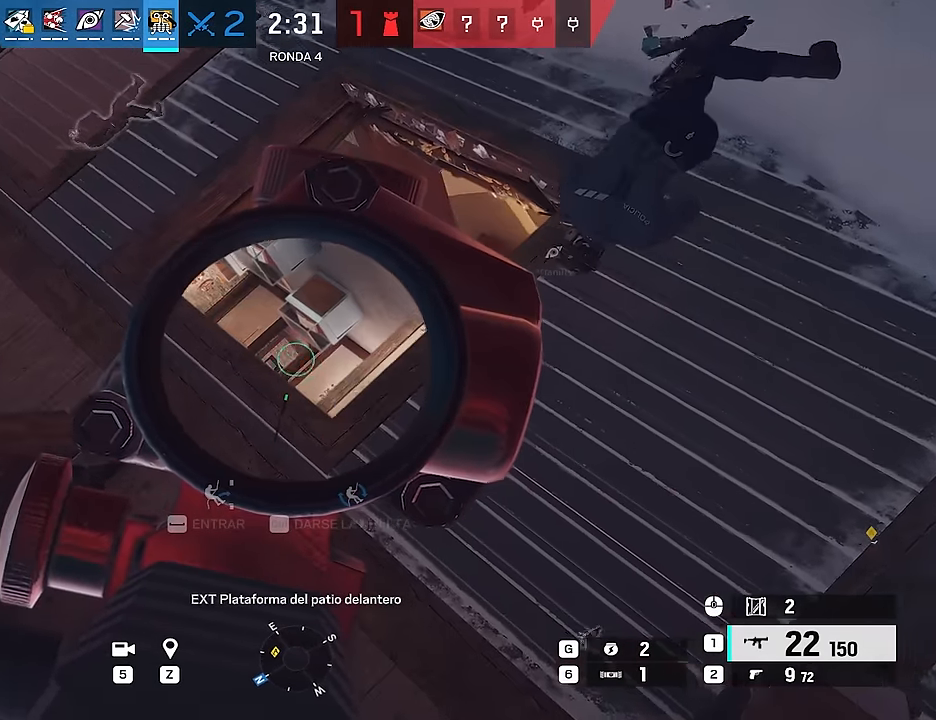
{"keys": ["a"], "mouse": ["right"], "events": [[267, "d", "down"], [400, "d", "up"]]}
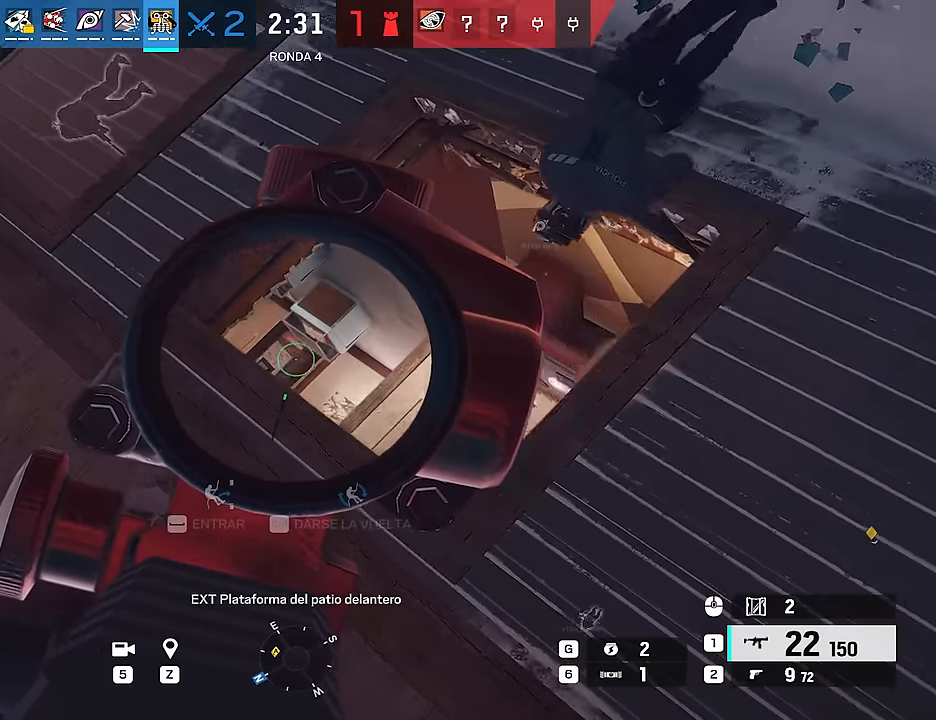
{"keys": ["d"], "mouse": ["right"], "events": [[467, "a", "up"], [467, "d", "down"]]}
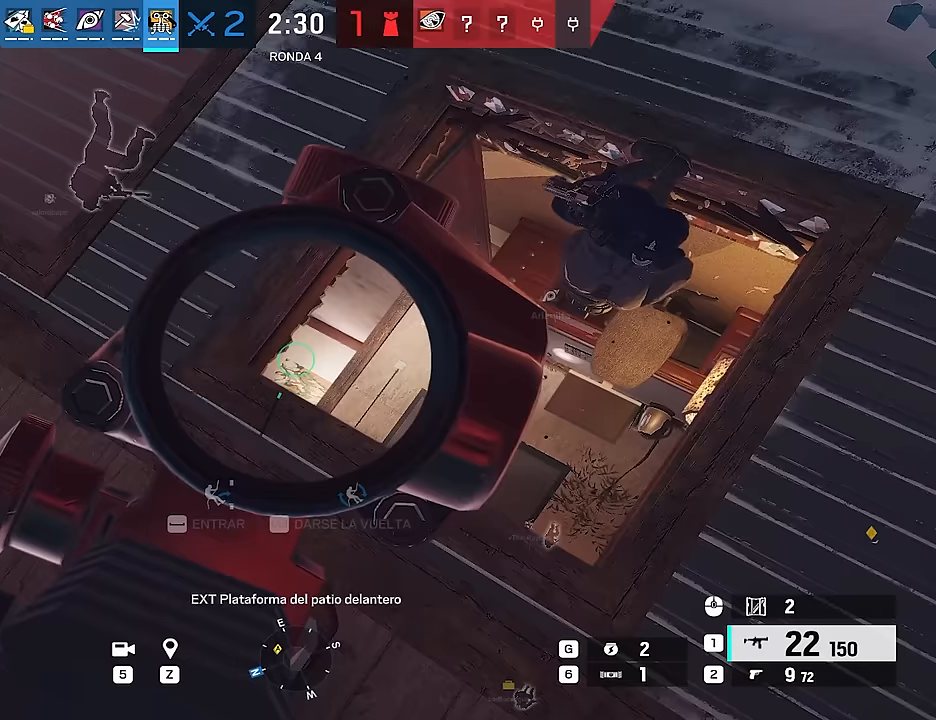
{"keys": ["alt", "d"], "mouse": ["right"], "events": [[17, "e", "down"], [100, "e", "up"], [200, "e", "down"], [300, "e", "up"], [483, "alt", "down"]]}
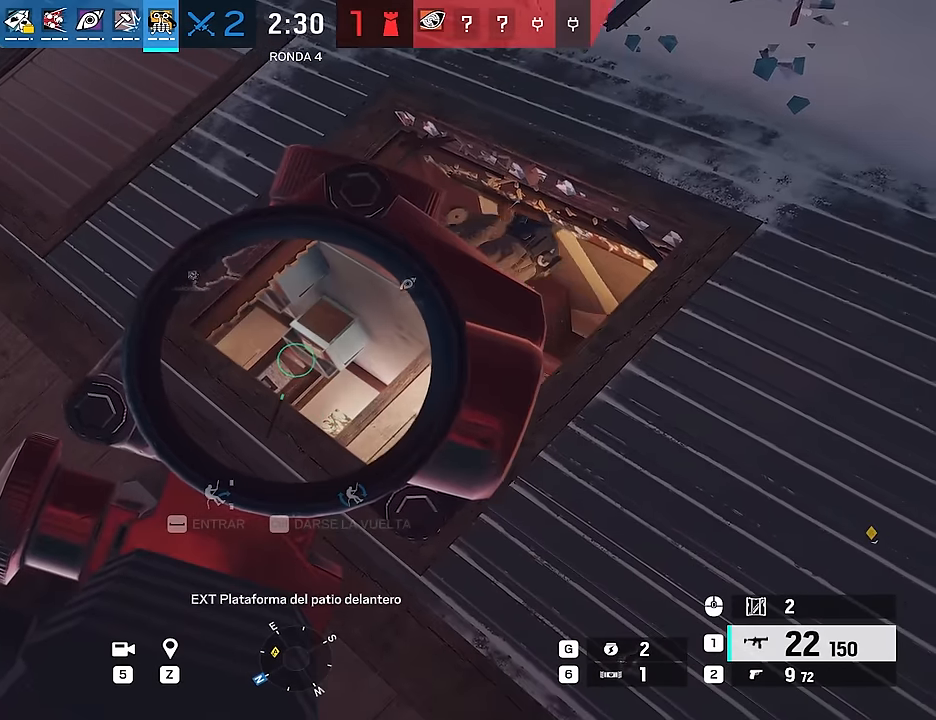
{"keys": ["alt"], "mouse": ["right"], "events": [[67, "d", "up"]]}
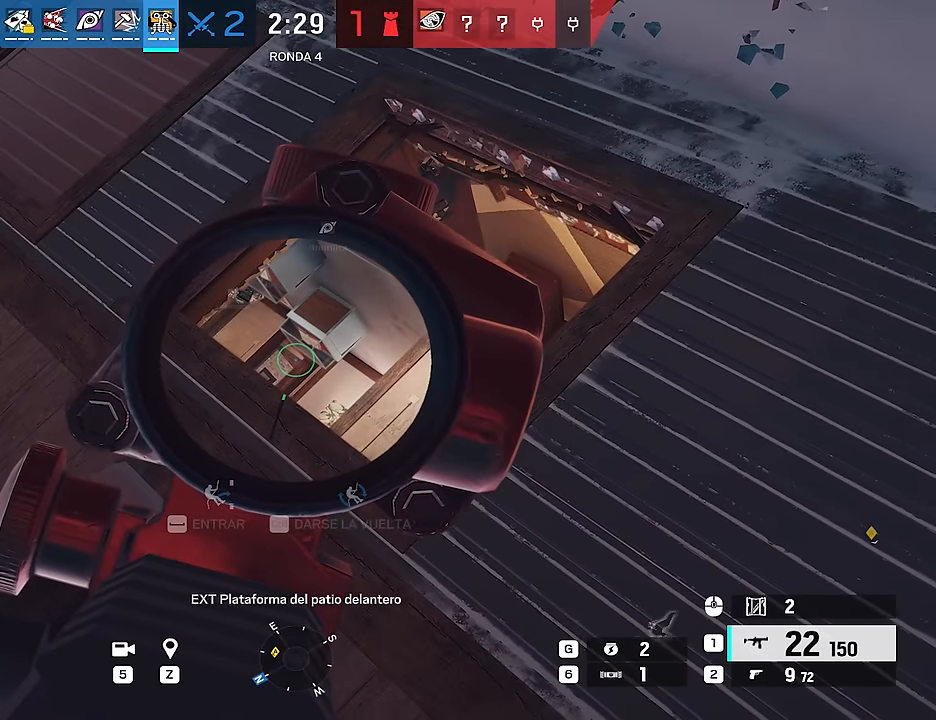
{"keys": [], "mouse": ["right"], "events": [[283, "alt", "up"]]}
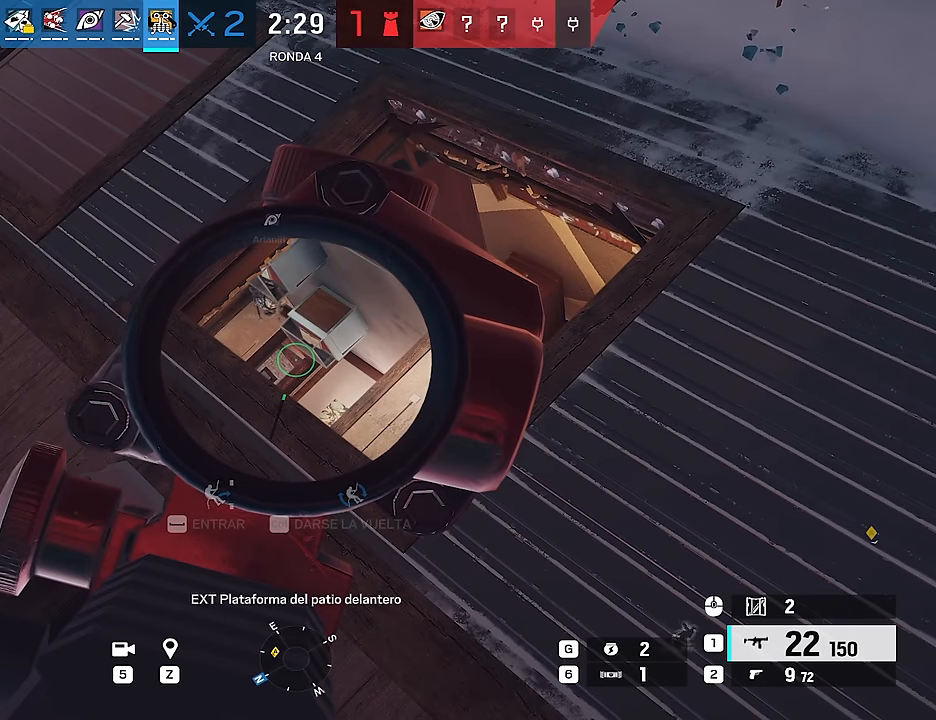
{"keys": ["a", "s"], "mouse": [], "events": [[333, "s", "down"], [383, "a", "down"], [383, "mouse_right", "up"]]}
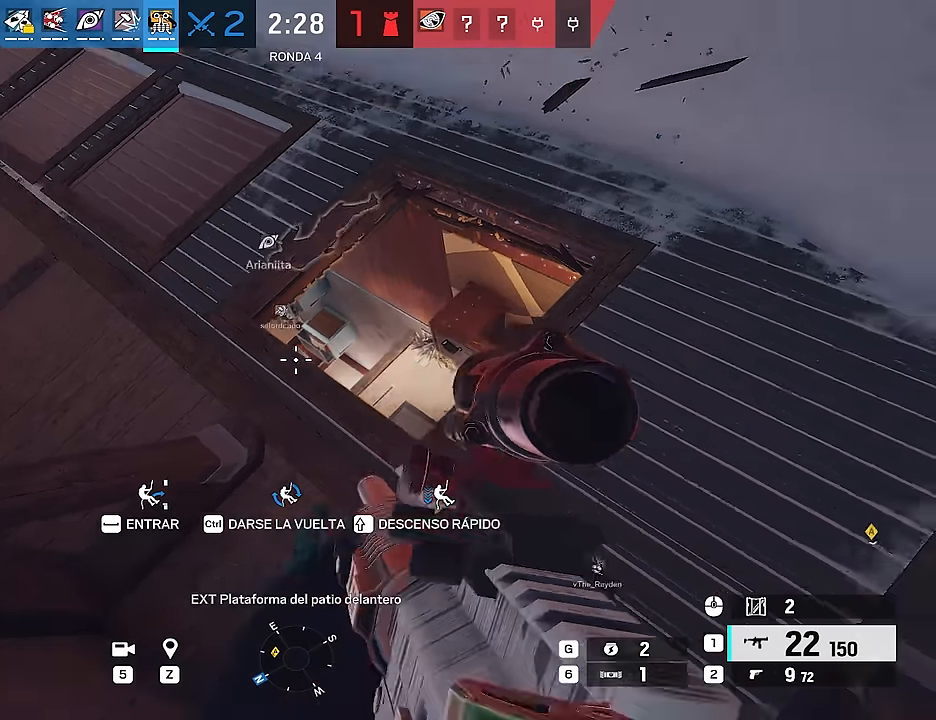
{"keys": ["s"], "mouse": [], "events": [[167, "a", "up"], [217, "space", "down"], [267, "space", "up"], [350, "space", "down"], [450, "space", "up"]]}
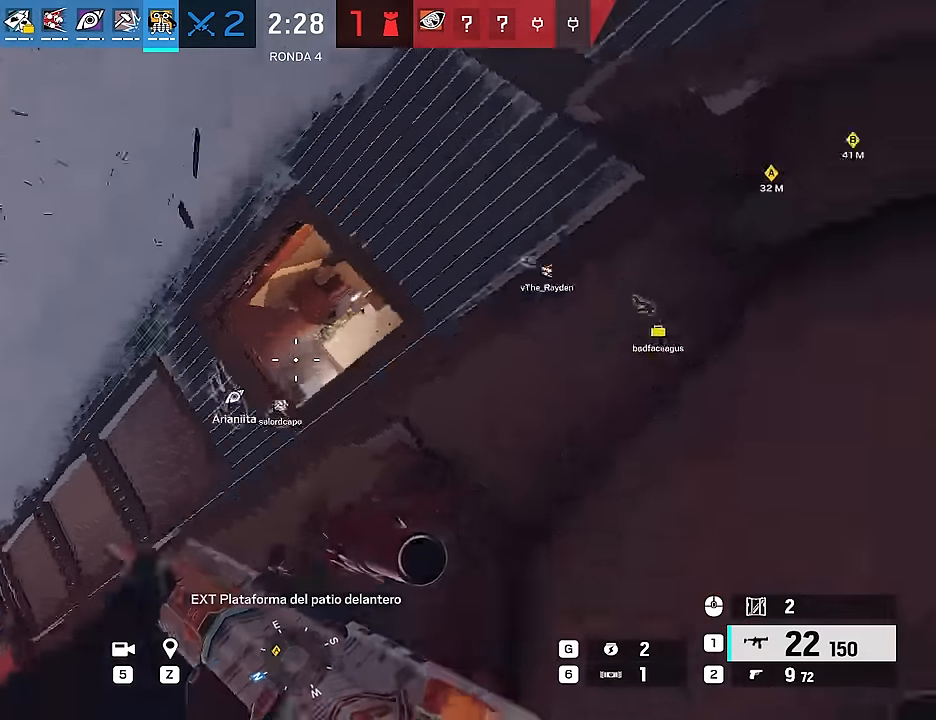
{"keys": ["d", "w"], "mouse": [], "events": [[50, "space", "down"], [83, "space", "up"], [183, "d", "down"], [183, "s", "up"], [367, "w", "down"]]}
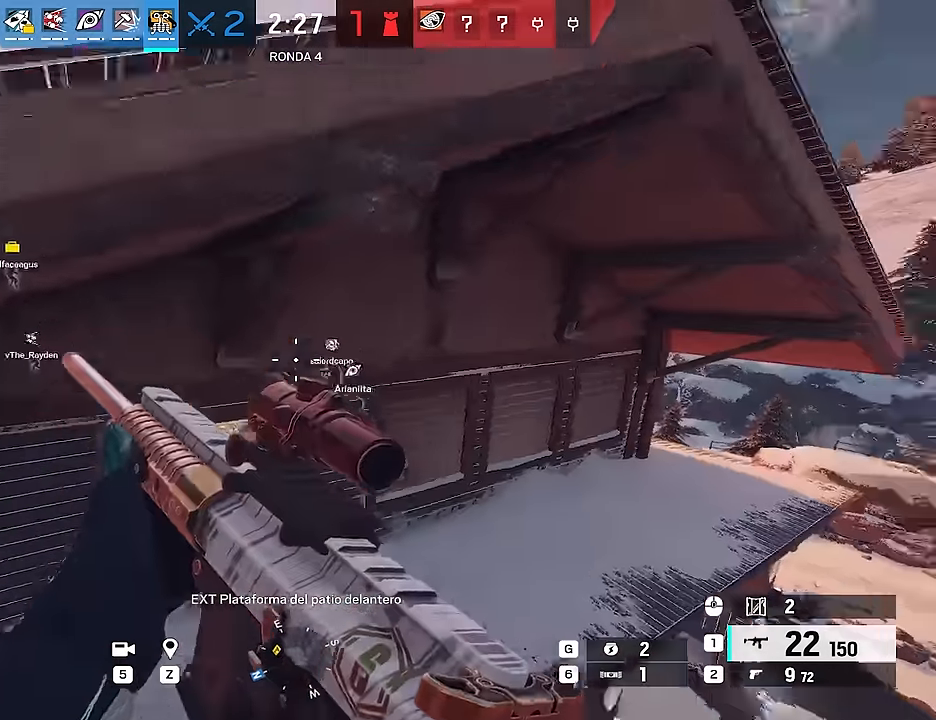
{"keys": ["w"], "mouse": [], "events": [[150, "d", "up"]]}
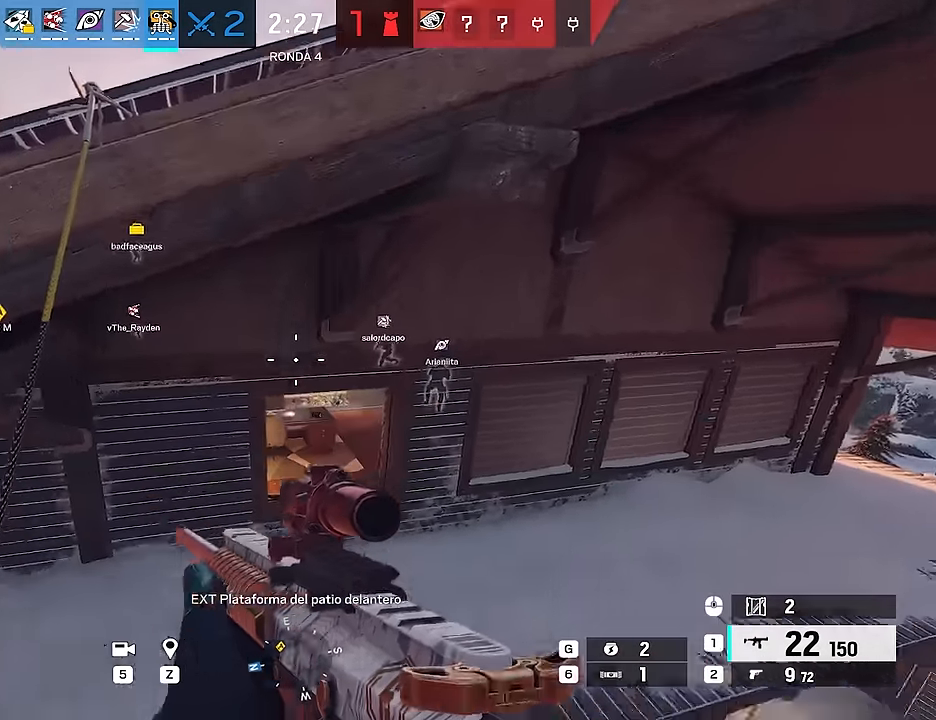
{"keys": ["w"], "mouse": [], "events": []}
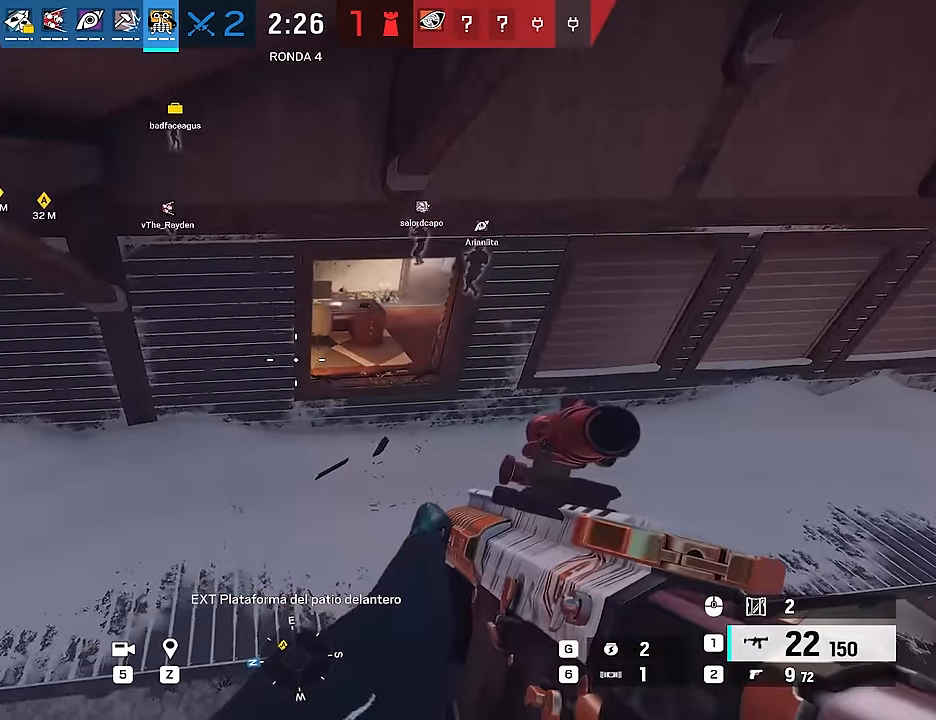
{"keys": ["w"], "mouse": [], "events": []}
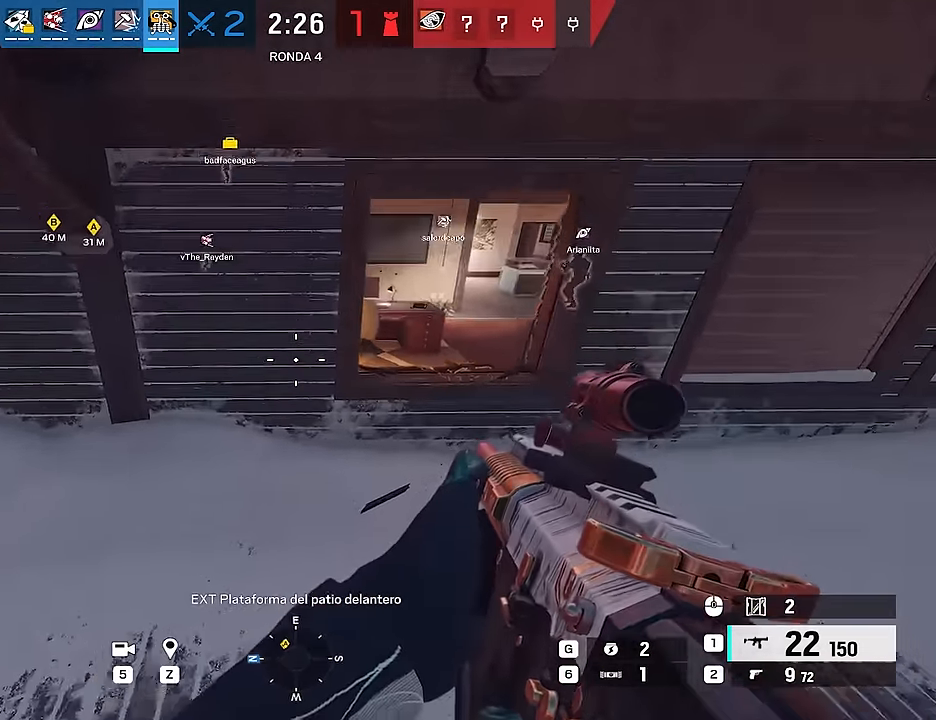
{"keys": ["w"], "mouse": [], "events": [[150, "a", "down"], [300, "a", "up"]]}
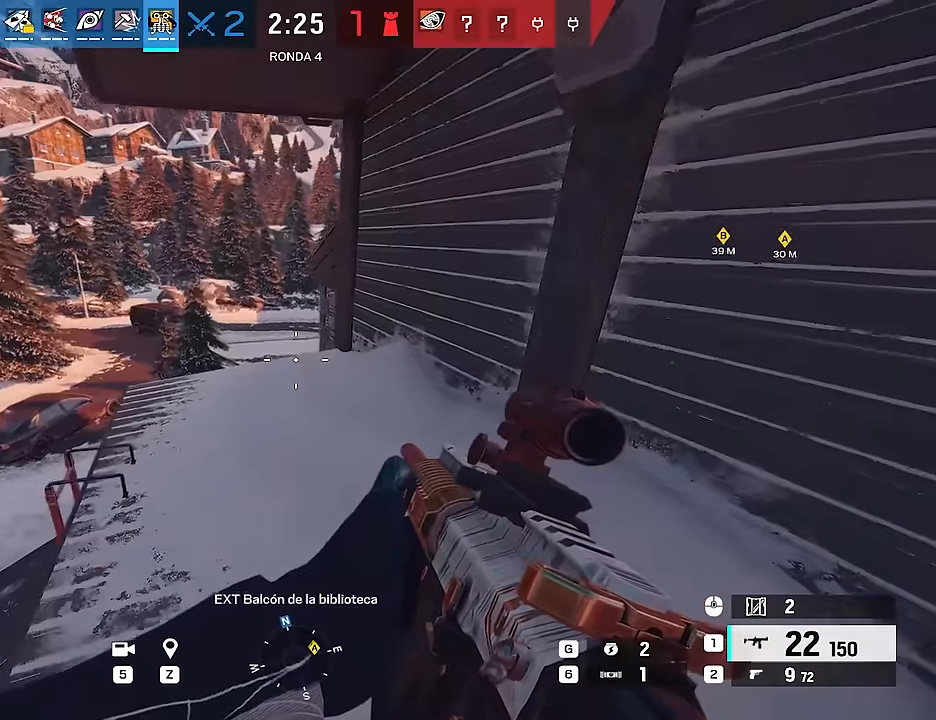
{"keys": ["a", "shift", "w"], "mouse": [], "events": [[217, "shift", "down"], [400, "a", "down"]]}
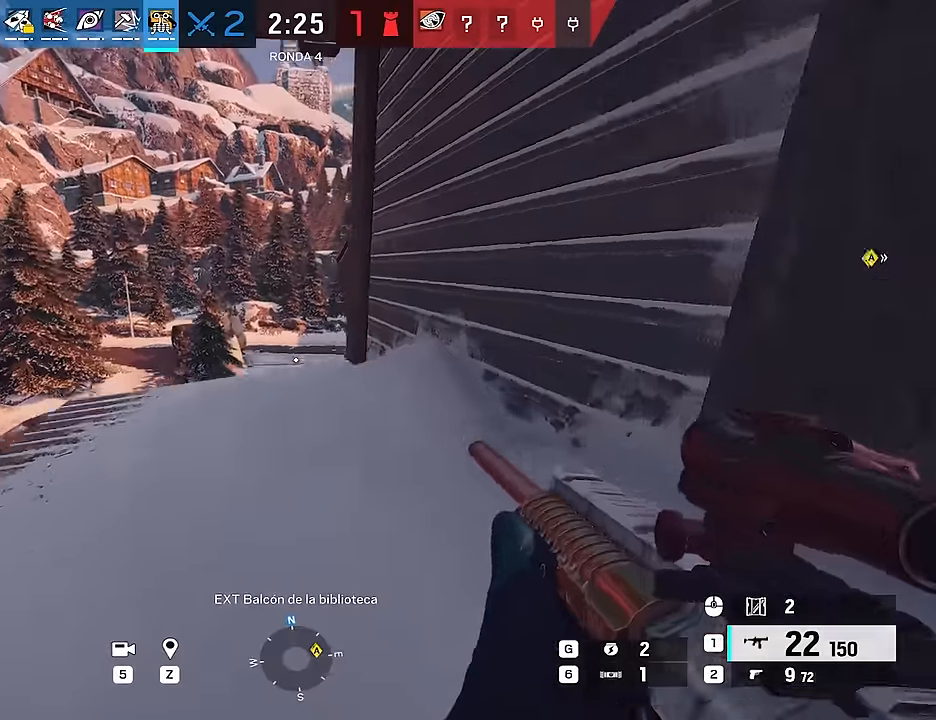
{"keys": ["a", "shift", "w"], "mouse": [], "events": []}
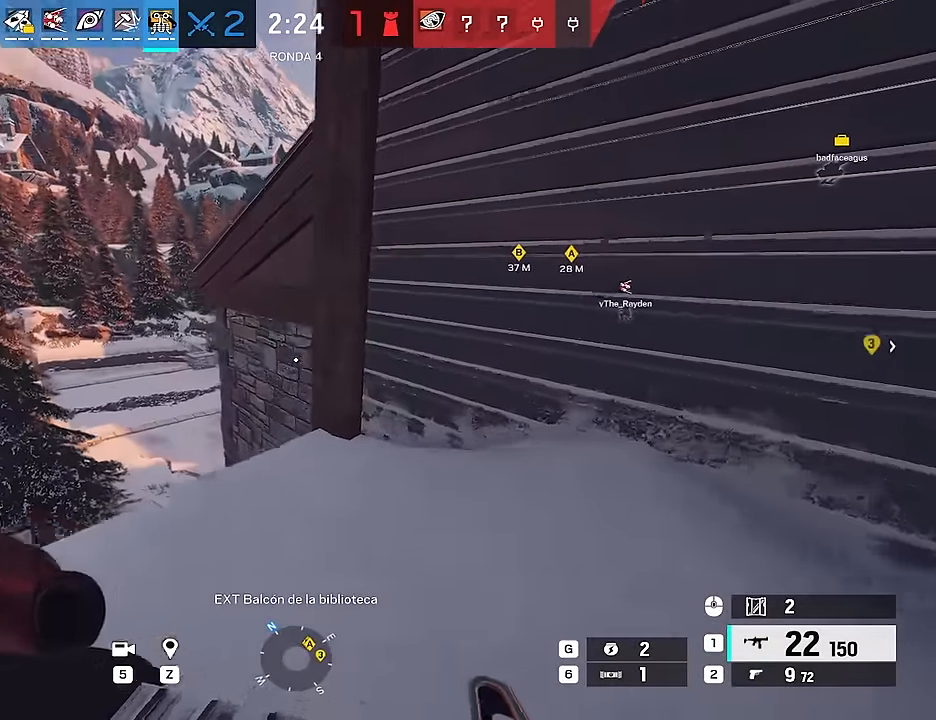
{"keys": ["shift", "w"], "mouse": [], "events": [[150, "a", "up"], [250, "d", "down"], [383, "d", "up"]]}
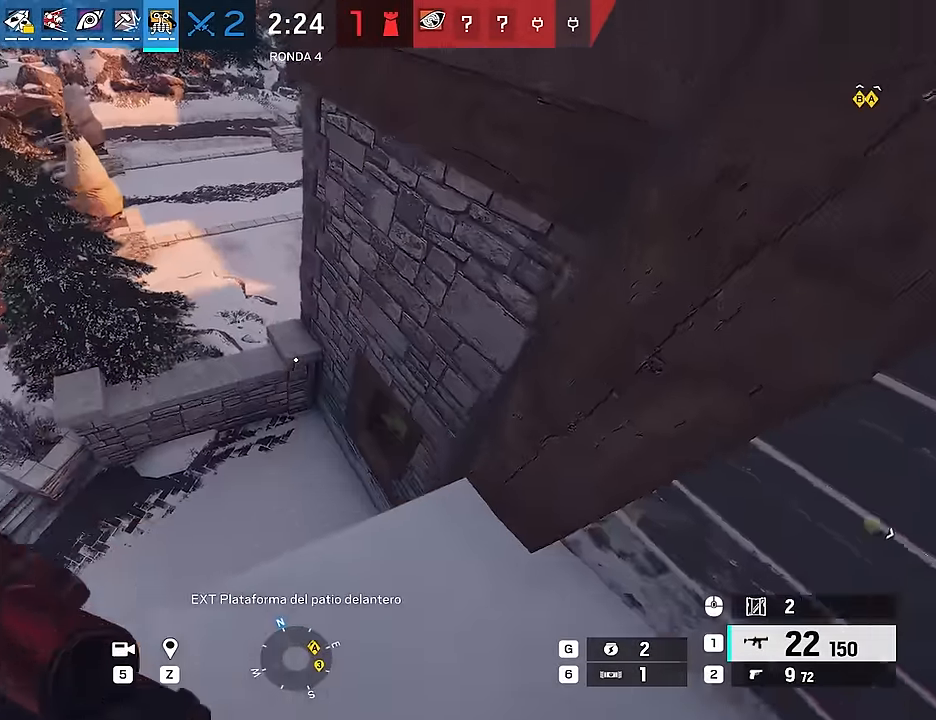
{"keys": ["a", "w"], "mouse": [], "events": [[167, "a", "down"], [400, "r", "down"], [400, "shift", "up"], [500, "r", "up"]]}
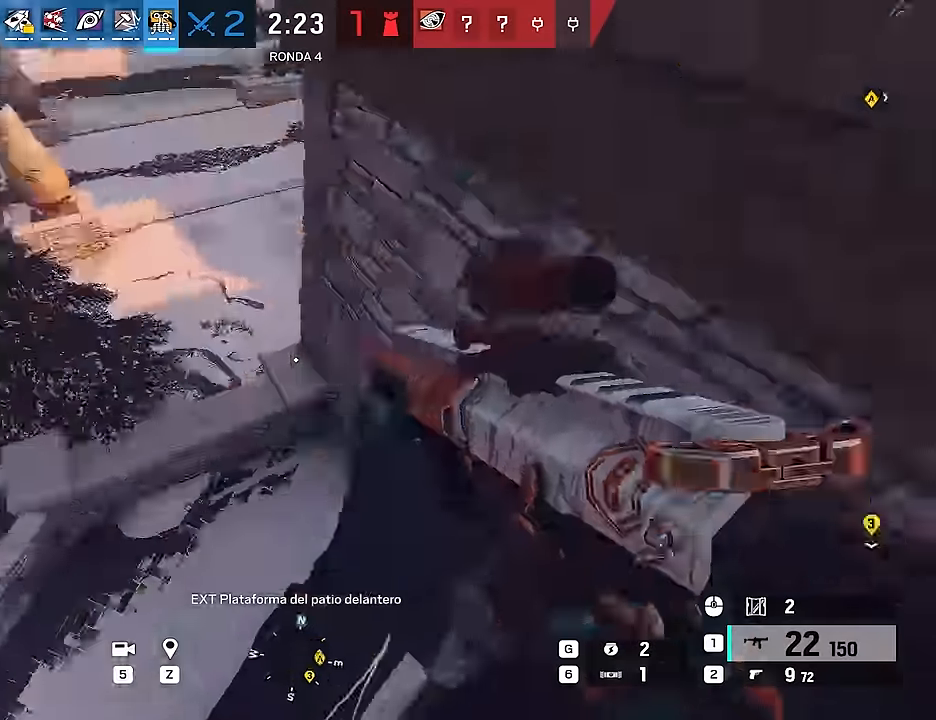
{"keys": ["a", "w"], "mouse": [], "events": []}
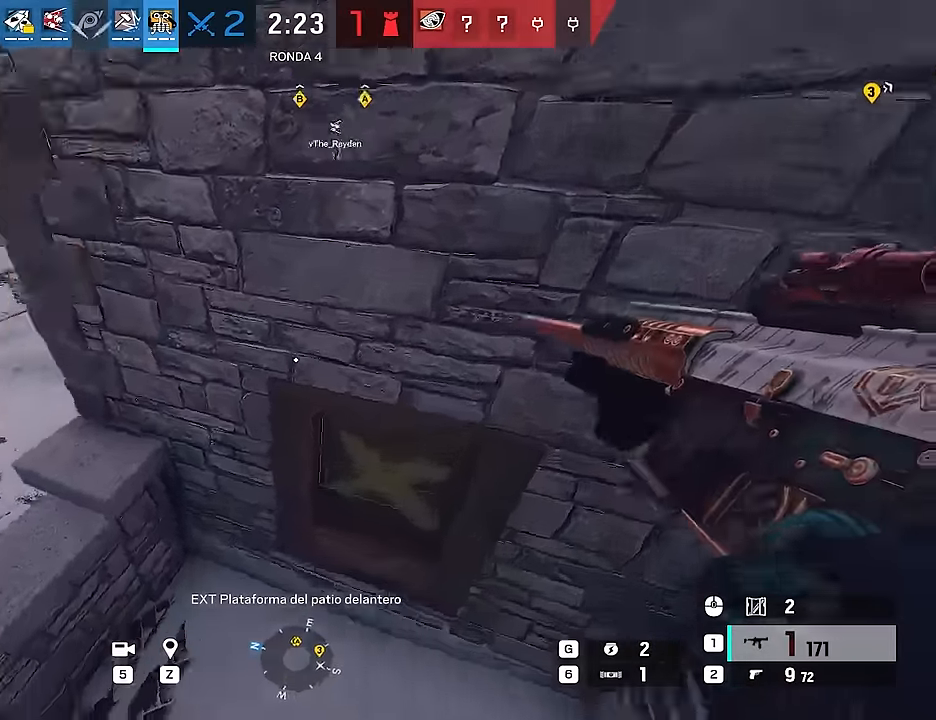
{"keys": ["a", "ctrl", "w"], "mouse": [], "events": [[333, "ctrl", "down"], [433, "a", "up"], [433, "ctrl", "up"], [483, "a", "down"], [483, "ctrl", "down"]]}
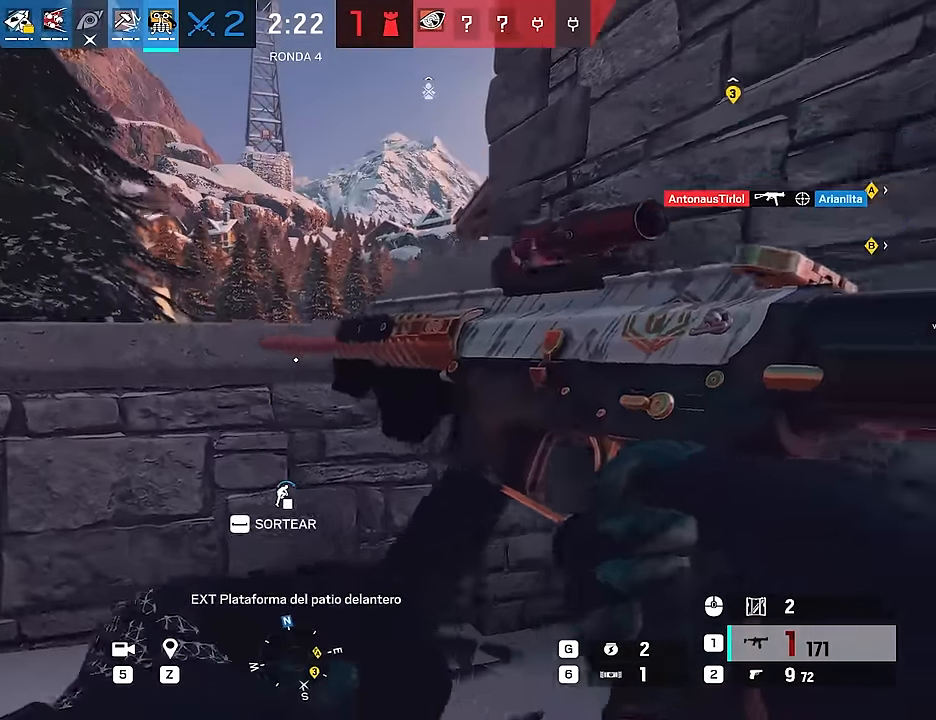
{"keys": ["d", "w"], "mouse": [], "events": [[66, "ctrl", "up"], [116, "space", "down"], [166, "space", "up"], [216, "w", "up"], [266, "a", "up"], [266, "d", "down"], [316, "w", "down"]]}
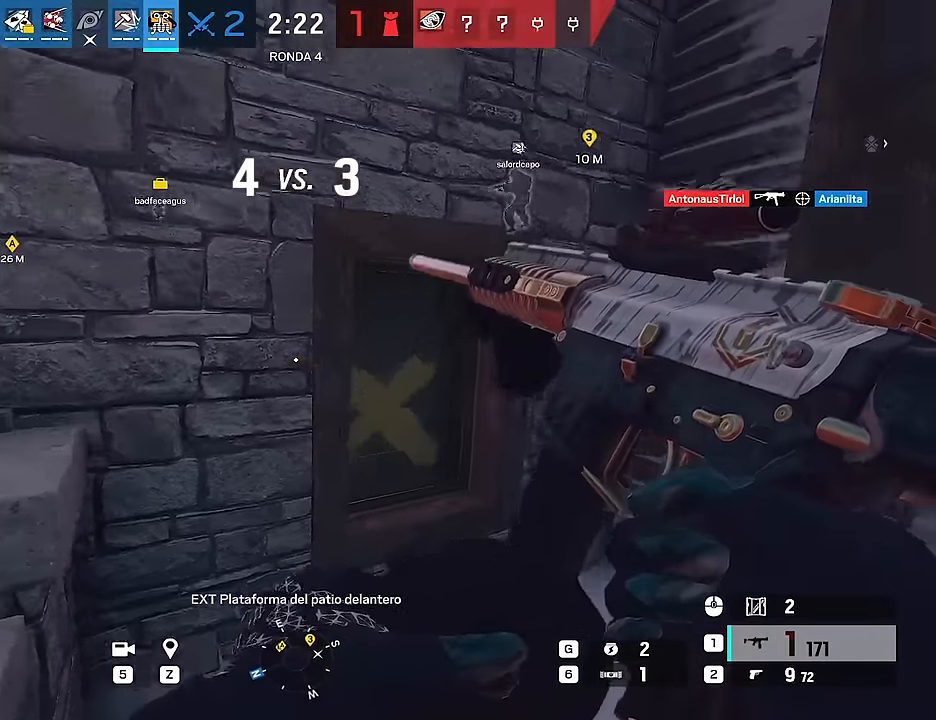
{"keys": ["a", "w"], "mouse": [], "events": [[133, "d", "up"], [183, "a", "down"]]}
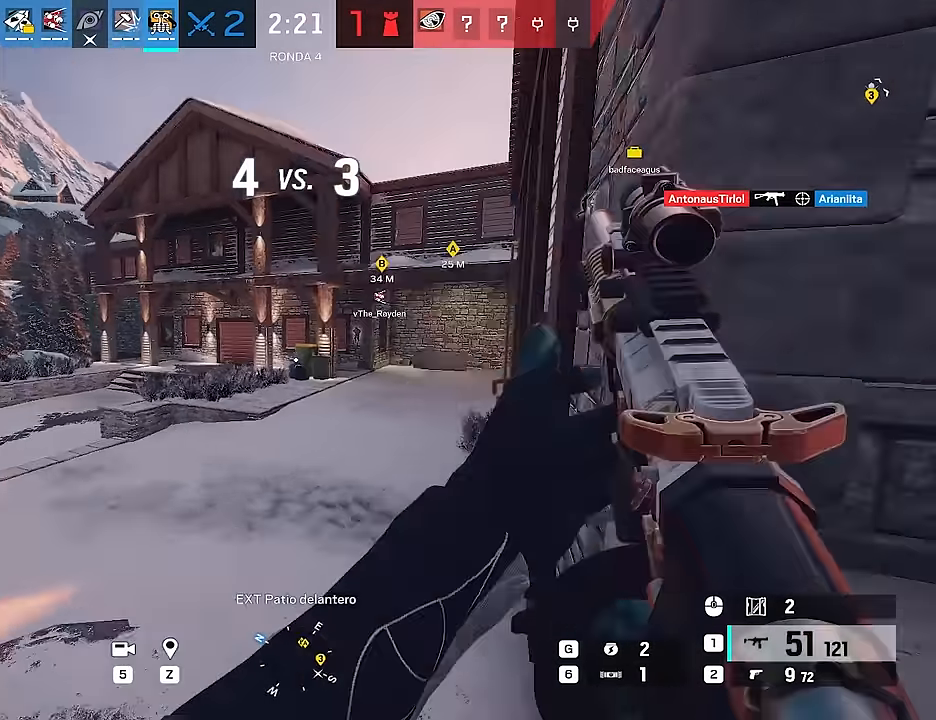
{"keys": ["shift", "w"], "mouse": [], "events": [[300, "a", "up"], [300, "shift", "down"]]}
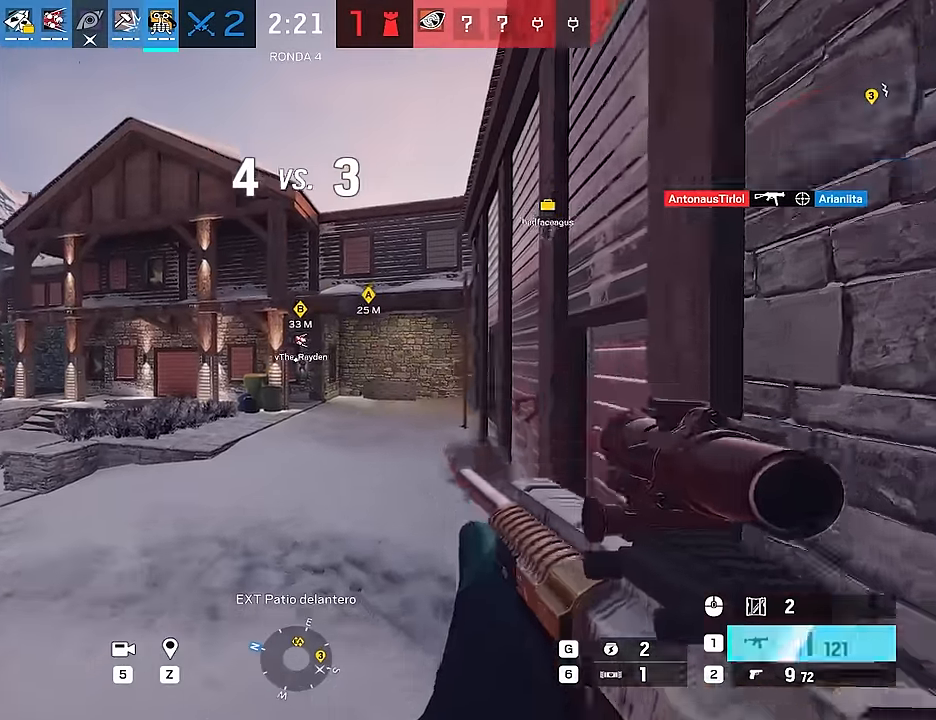
{"keys": ["a", "shift", "w"], "mouse": [], "events": [[116, "a", "down"]]}
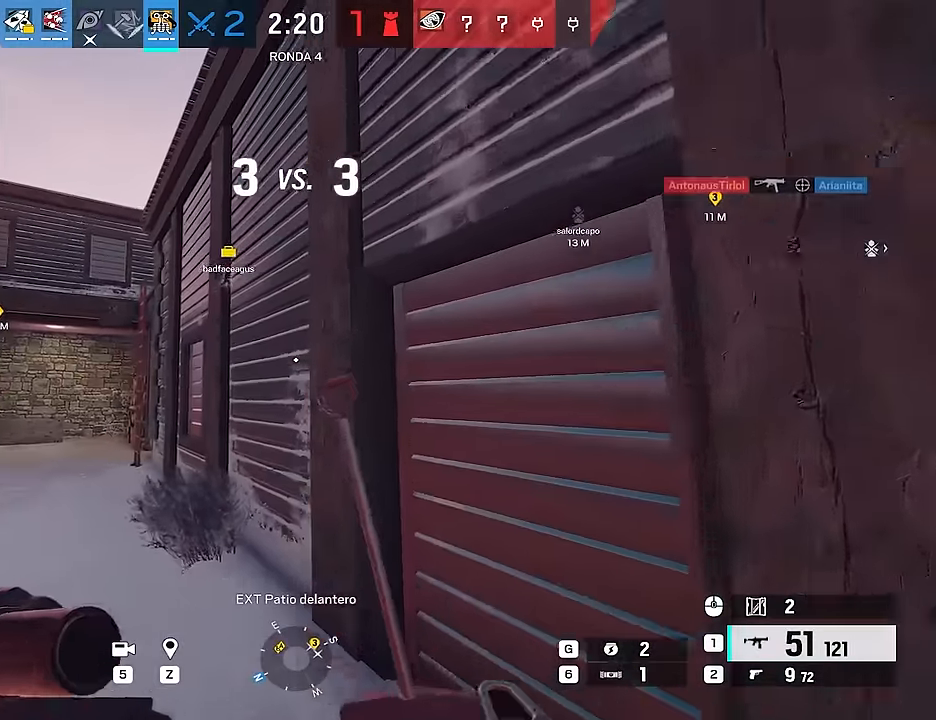
{"keys": ["a", "shift", "w"], "mouse": [], "events": []}
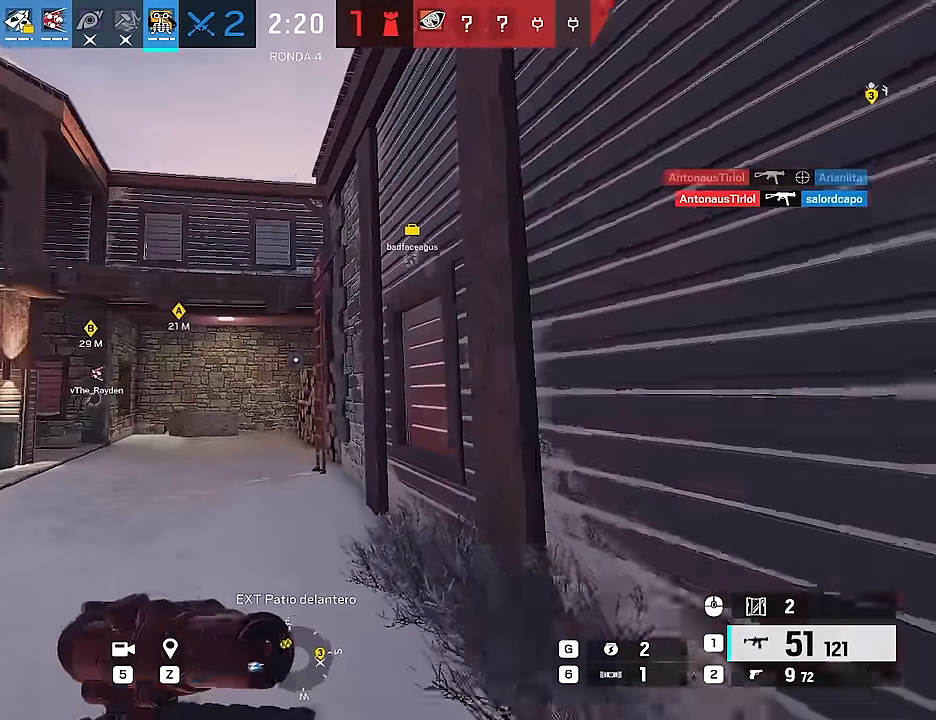
{"keys": ["shift", "w"], "mouse": [], "events": [[16, "a", "up"]]}
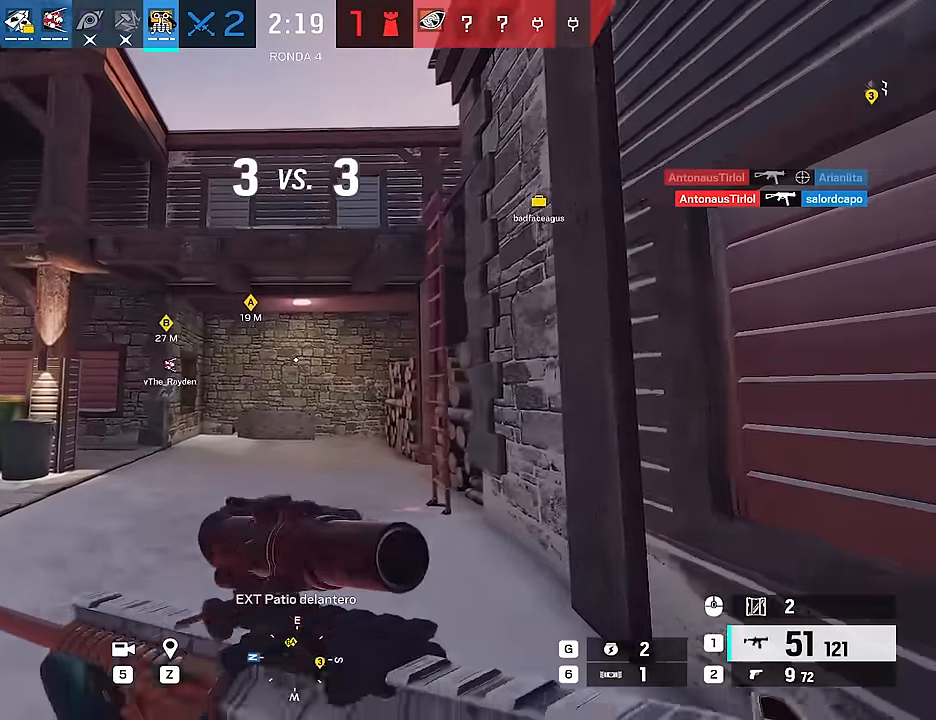
{"keys": ["a", "shift", "w"], "mouse": [], "events": [[66, "a", "down"]]}
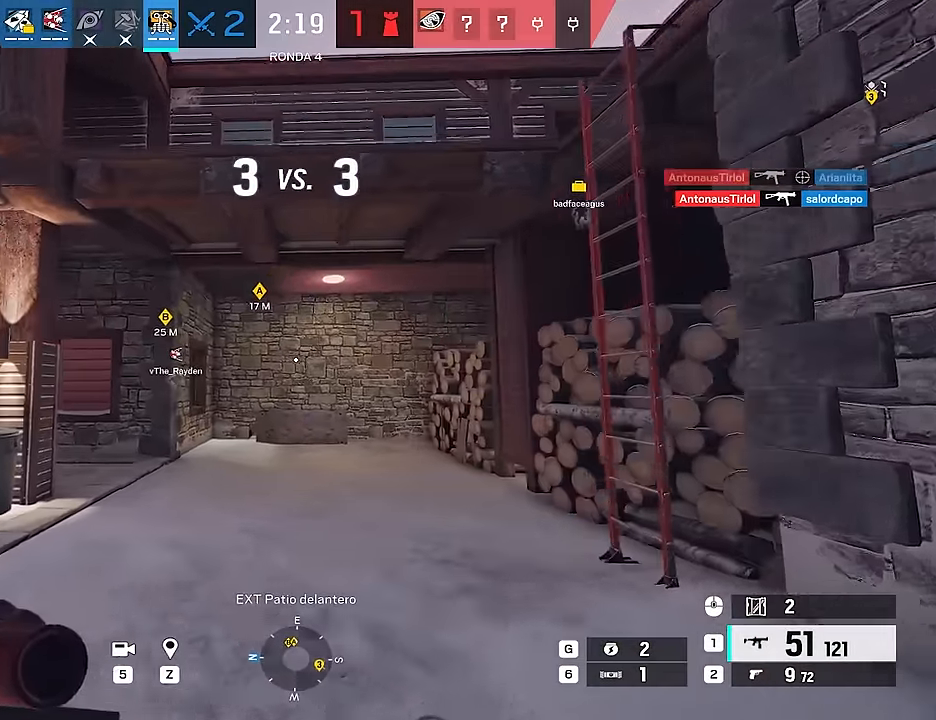
{"keys": ["d", "shift", "w"], "mouse": [], "events": [[133, "a", "up"], [233, "d", "down"]]}
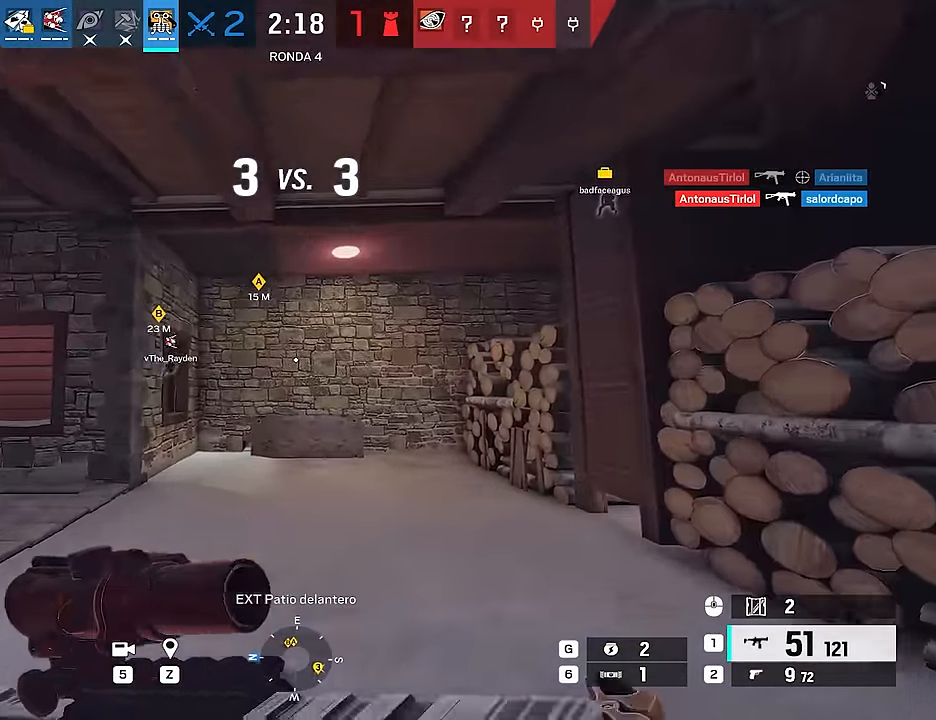
{"keys": ["shift", "w"], "mouse": [], "events": [[383, "d", "up"]]}
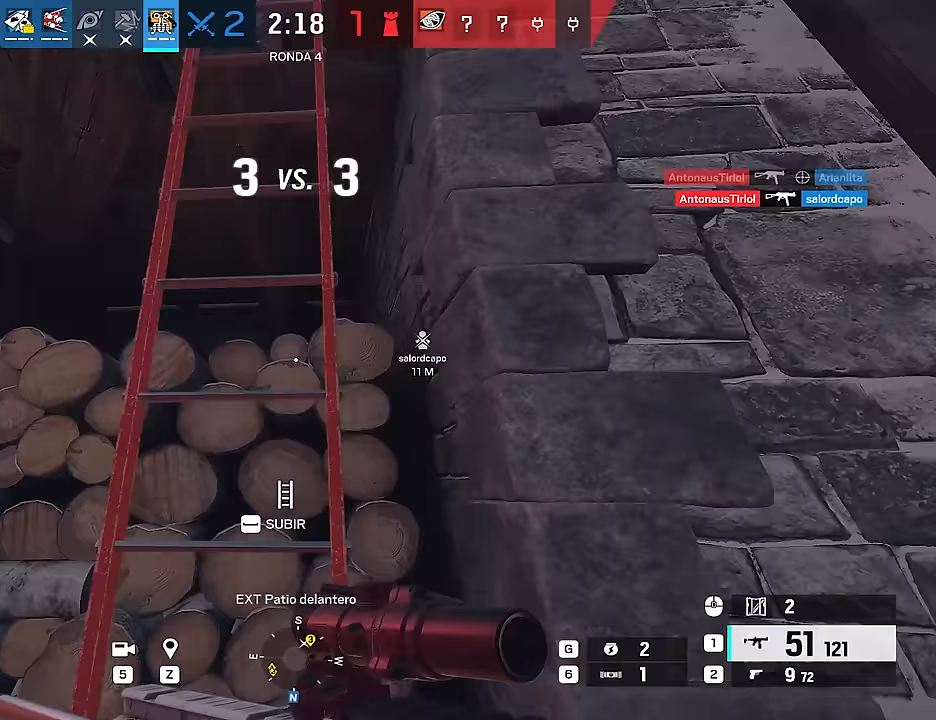
{"keys": ["shift", "w"], "mouse": [], "events": [[33, "space", "down"], [117, "space", "up"], [217, "space", "down"], [300, "space", "up"], [400, "space", "down"], [450, "space", "up"]]}
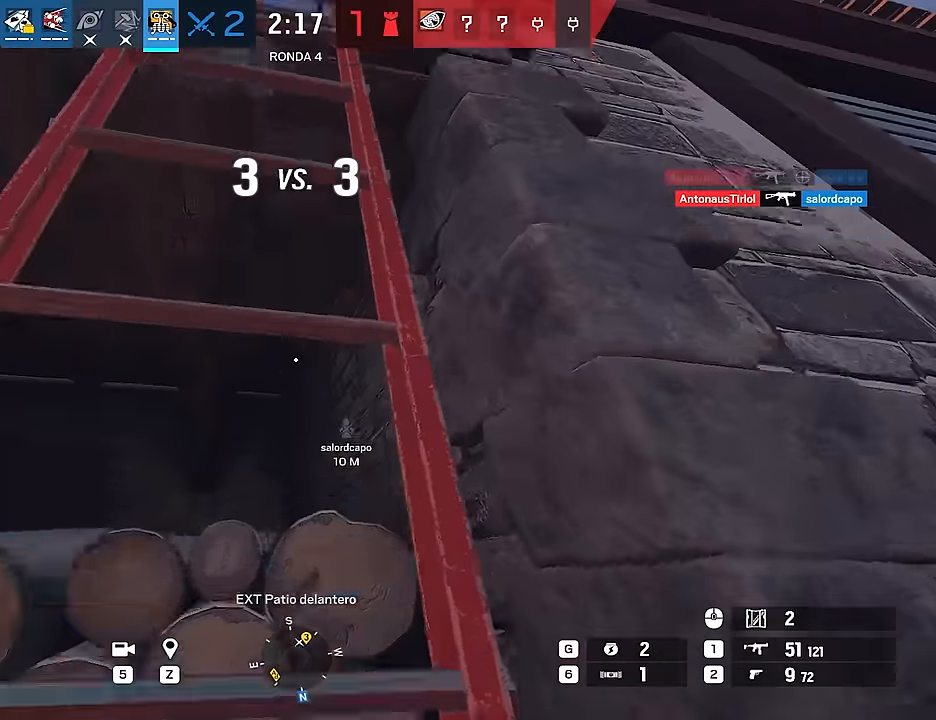
{"keys": ["shift", "w"], "mouse": [], "events": []}
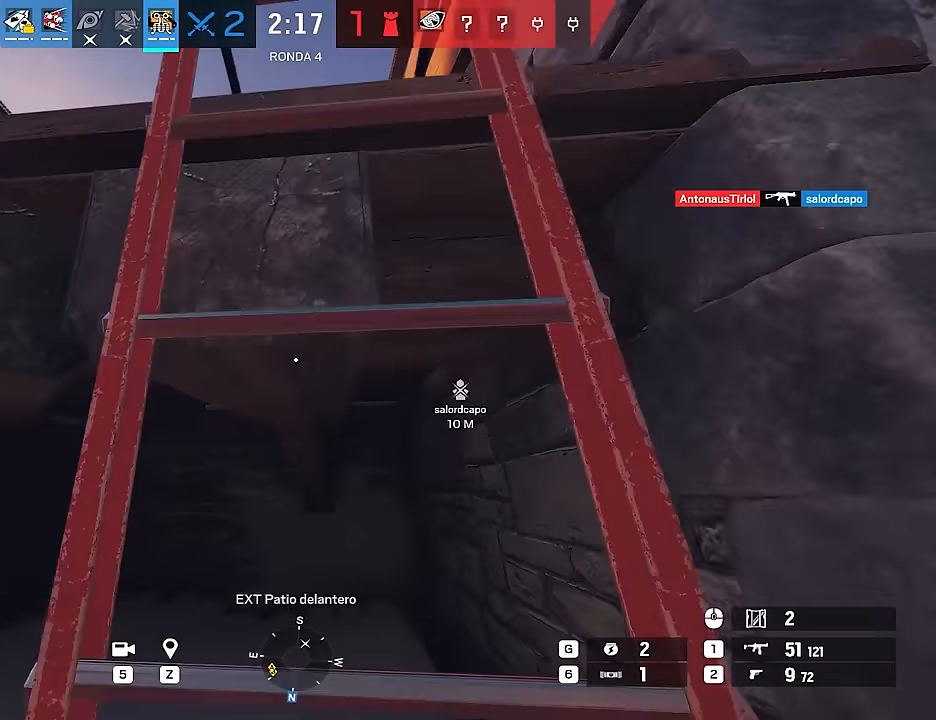
{"keys": ["shift", "w"], "mouse": [], "events": []}